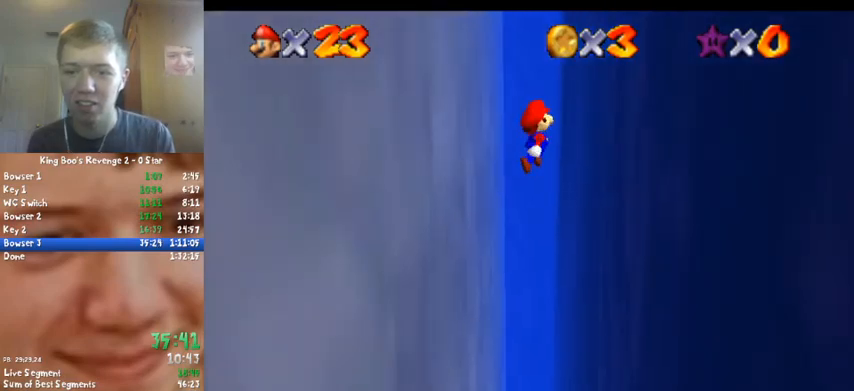
Gameplay with a controller (Nintendo layout); each line is a JSON object with the inputs held at the frame after it. "button_events" lists button changes between this image and that frame as [ms after this image, input, new state], when the widget could be followed in between (sticks are given only as held states). Not read: L3 R3.
{"buttons": ["A"], "left_stick": "up", "button_events": [[267, "A", "up"], [467, "A", "down"]]}
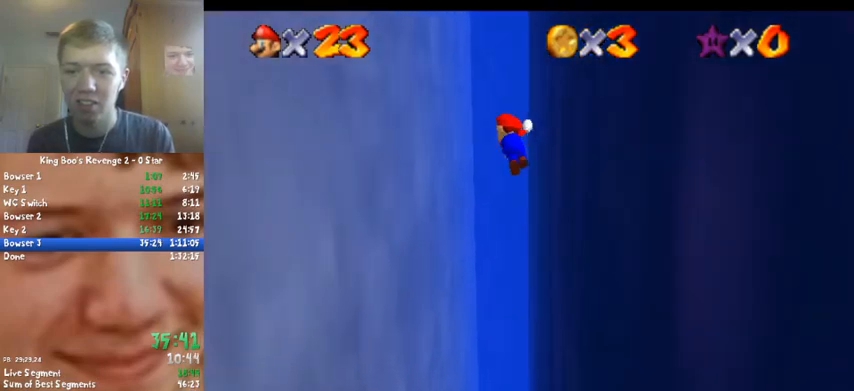
{"buttons": [], "left_stick": "up-left", "button_events": [[200, "A", "up"]]}
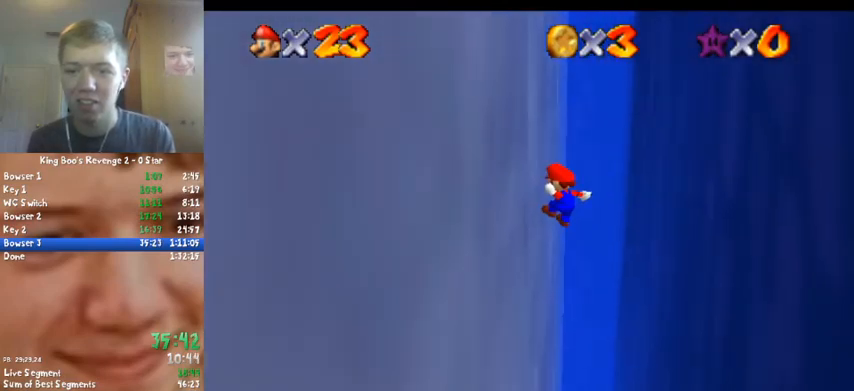
{"buttons": [], "left_stick": "up-right", "button_events": [[133, "A", "down"], [400, "A", "up"]]}
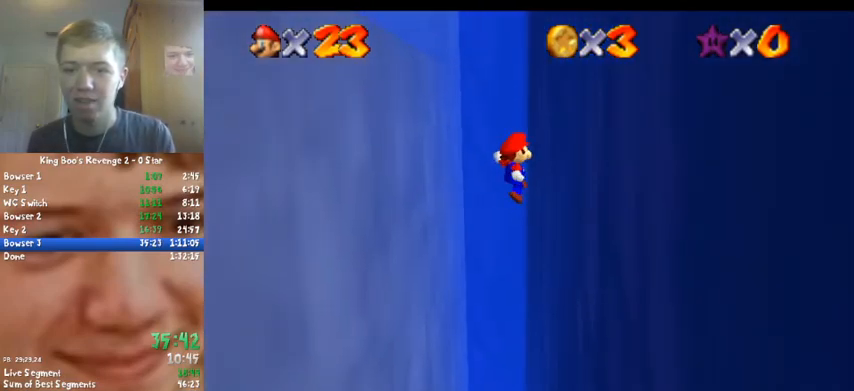
{"buttons": [], "left_stick": "up-left", "button_events": [[333, "A", "down"], [467, "A", "up"]]}
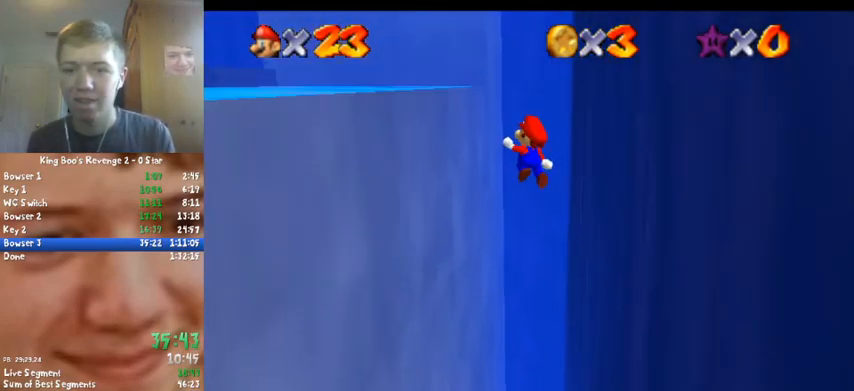
{"buttons": ["A"], "left_stick": "up", "button_events": [[500, "A", "down"]]}
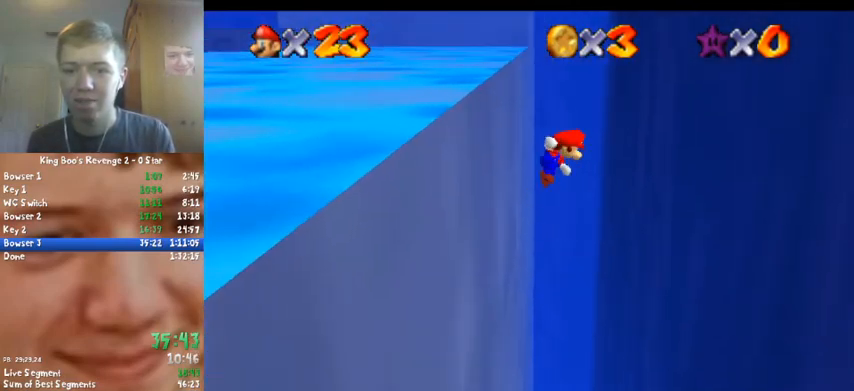
{"buttons": [], "left_stick": "up-right", "button_events": [[133, "A", "up"]]}
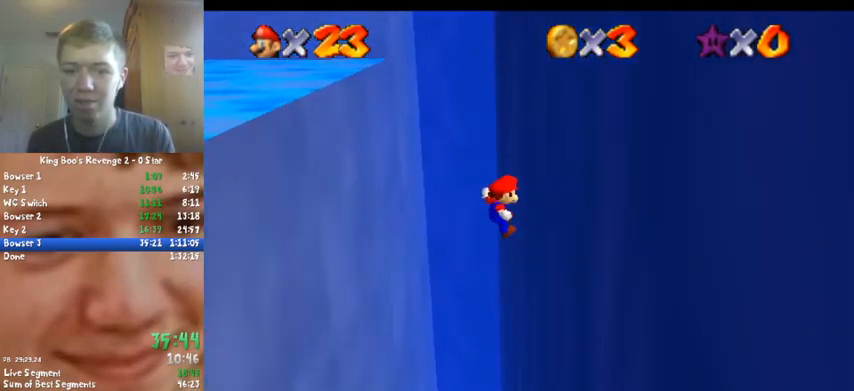
{"buttons": [], "left_stick": "up-left", "button_events": [[167, "A", "down"], [267, "A", "up"]]}
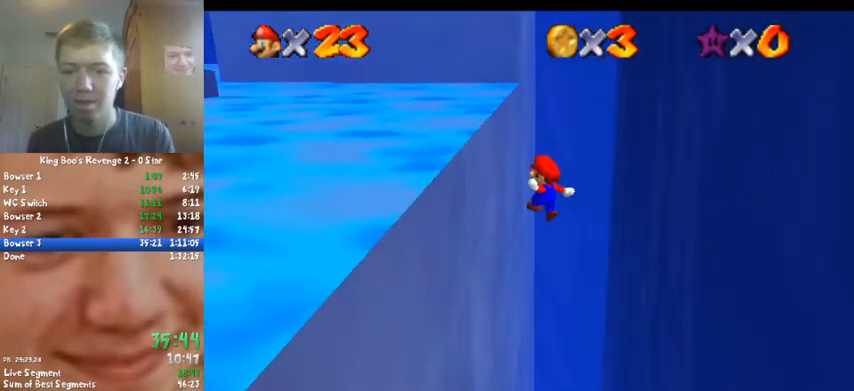
{"buttons": [], "left_stick": "up-right", "button_events": [[233, "A", "down"], [367, "A", "up"]]}
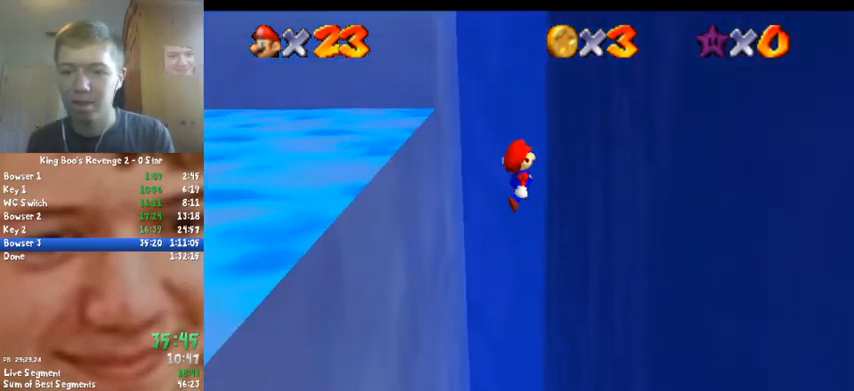
{"buttons": [], "left_stick": "up-left", "button_events": [[367, "A", "down"], [433, "A", "up"]]}
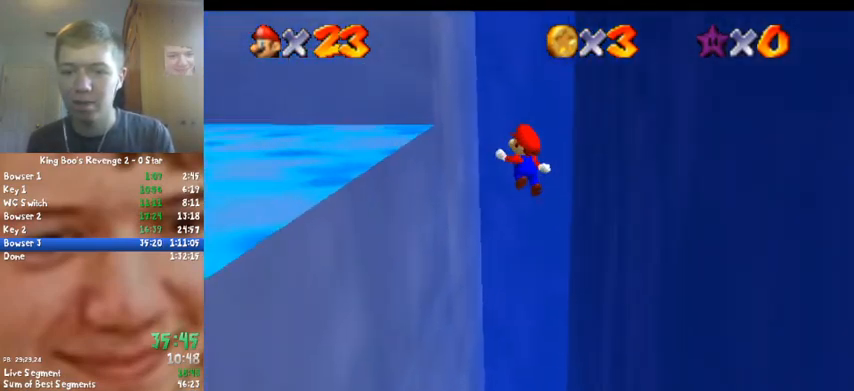
{"buttons": ["A"], "left_stick": "up-right", "button_events": [[467, "A", "down"]]}
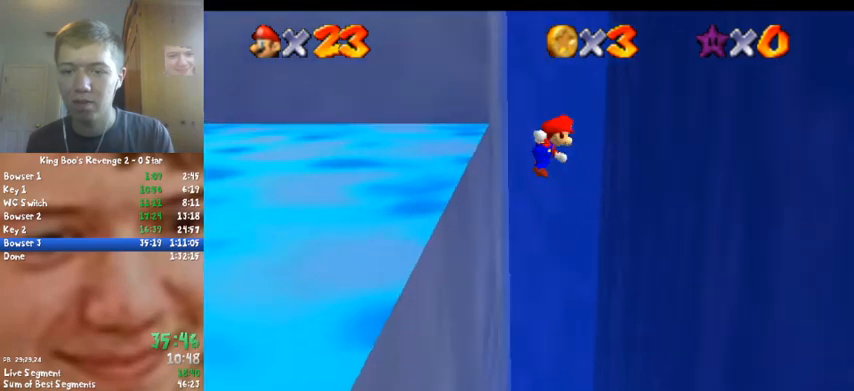
{"buttons": [], "left_stick": "center", "button_events": [[400, "A", "up"]]}
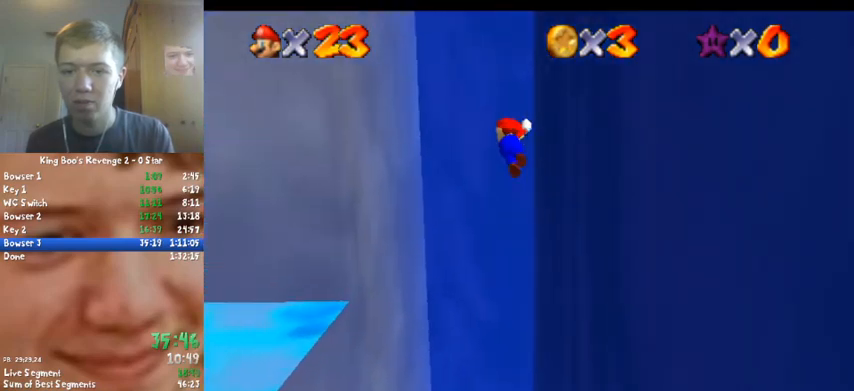
{"buttons": [], "left_stick": "up-left", "button_events": [[33, "A", "down"], [433, "A", "up"]]}
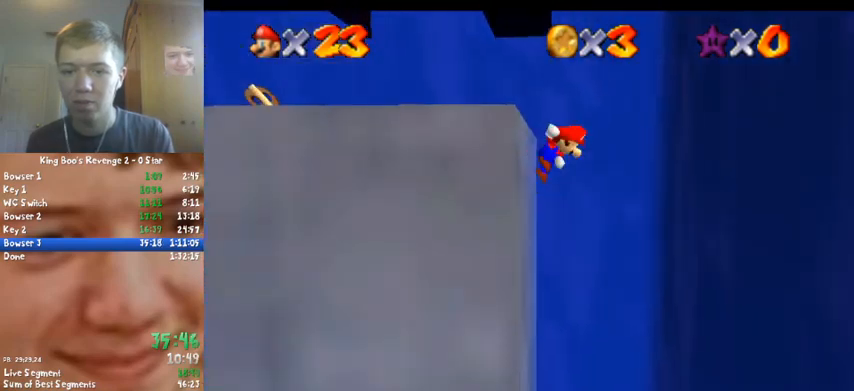
{"buttons": [], "left_stick": "right", "button_events": [[67, "A", "down"], [200, "A", "up"]]}
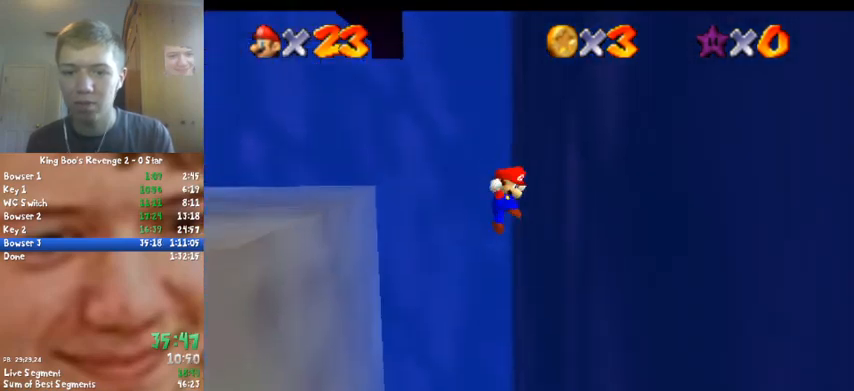
{"buttons": [], "left_stick": "down", "button_events": [[100, "A", "down"], [267, "A", "up"]]}
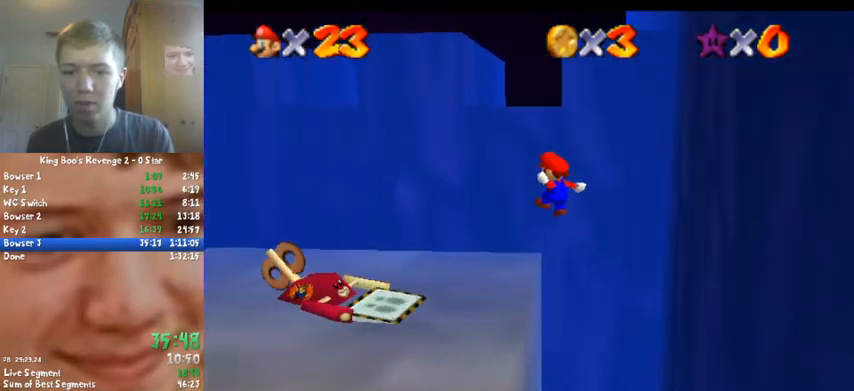
{"buttons": ["A"], "left_stick": "left", "button_events": [[500, "A", "down"]]}
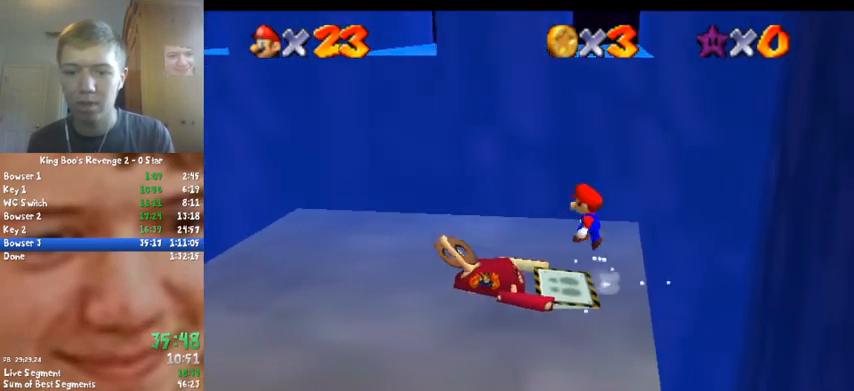
{"buttons": [], "left_stick": "down-left", "button_events": [[267, "B", "down"], [267, "C_RIGHT", "down"], [300, "A", "up"], [433, "B", "up"], [433, "C_RIGHT", "up"]]}
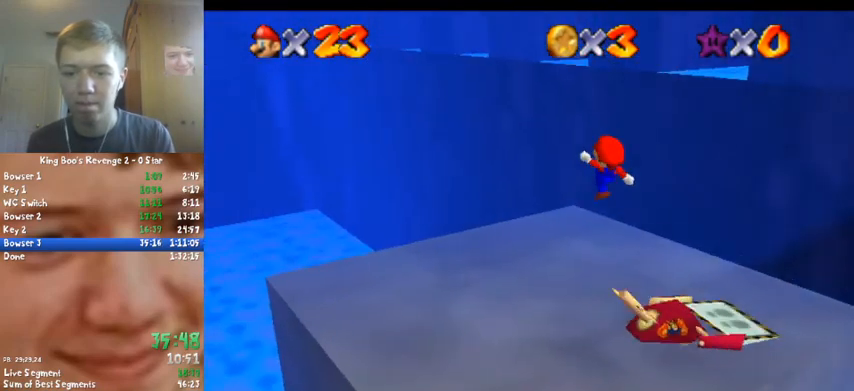
{"buttons": [], "left_stick": "up", "button_events": []}
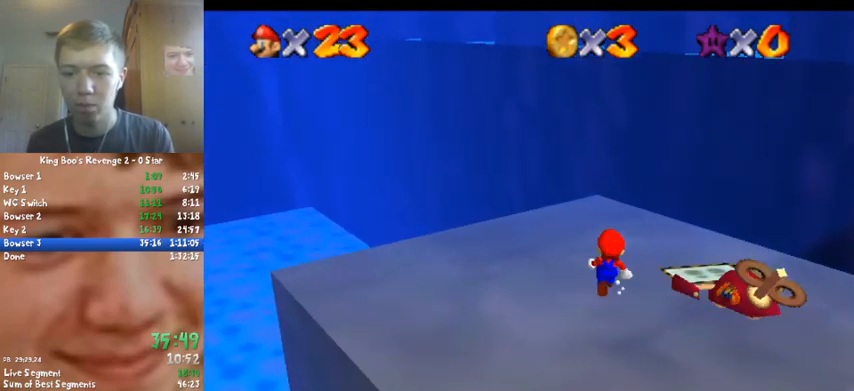
{"buttons": [], "left_stick": "up", "button_events": [[300, "A", "down"], [300, "B", "down"], [433, "A", "up"], [433, "B", "up"]]}
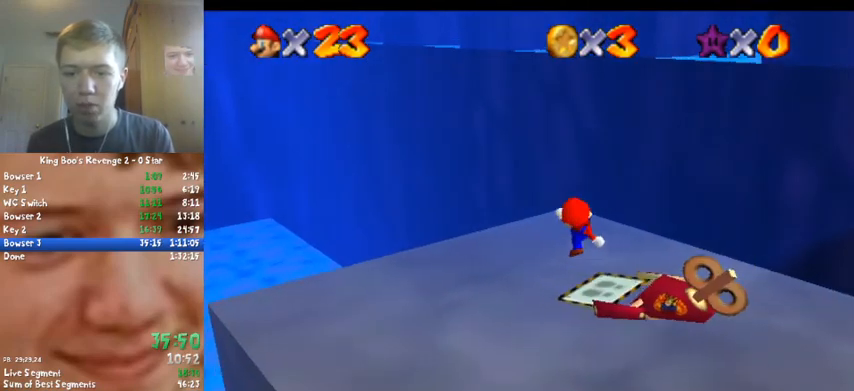
{"buttons": [], "left_stick": "up-left", "button_events": [[200, "A", "down"], [300, "A", "up"]]}
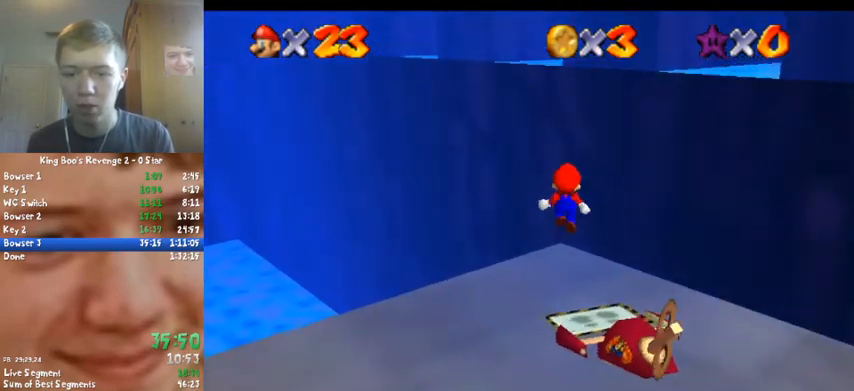
{"buttons": ["A", "C_RIGHT"], "left_stick": "up", "button_events": [[333, "A", "down"], [333, "C_RIGHT", "down"]]}
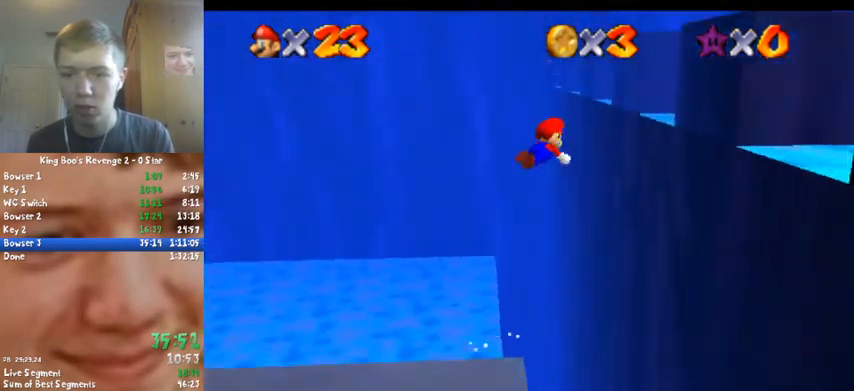
{"buttons": [], "left_stick": "up", "button_events": [[33, "A", "up"], [33, "C_RIGHT", "up"]]}
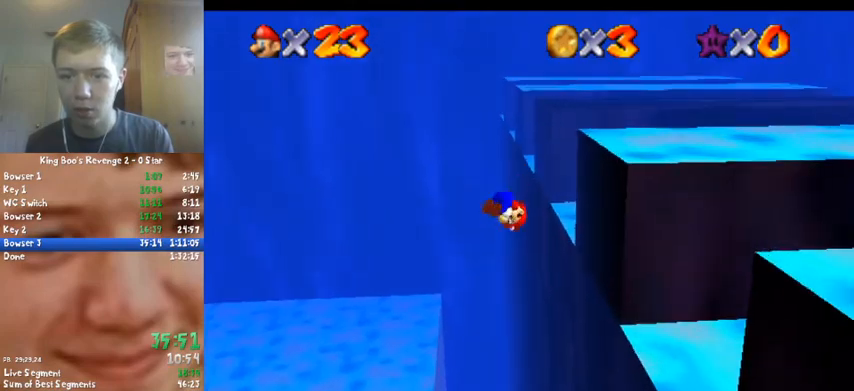
{"buttons": ["A"], "left_stick": "right", "button_events": [[367, "A", "down"]]}
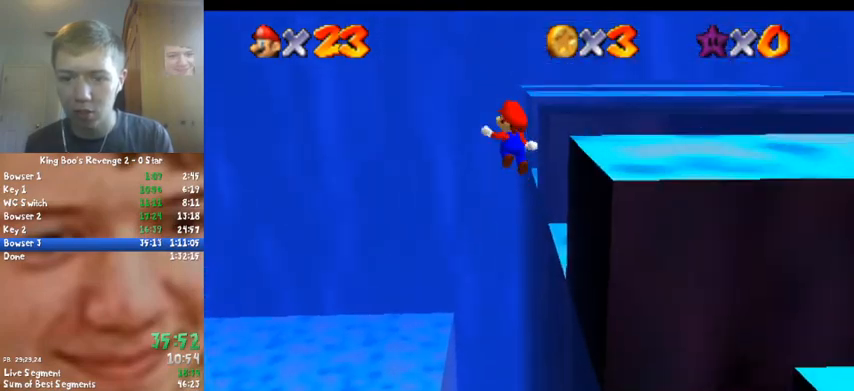
{"buttons": ["A"], "left_stick": "right", "button_events": []}
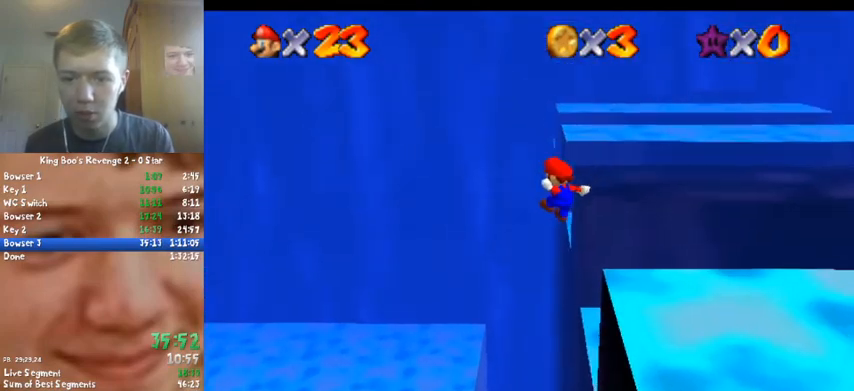
{"buttons": [], "left_stick": "up", "button_events": [[33, "A", "up"], [233, "C_LEFT", "down"], [367, "C_LEFT", "up"]]}
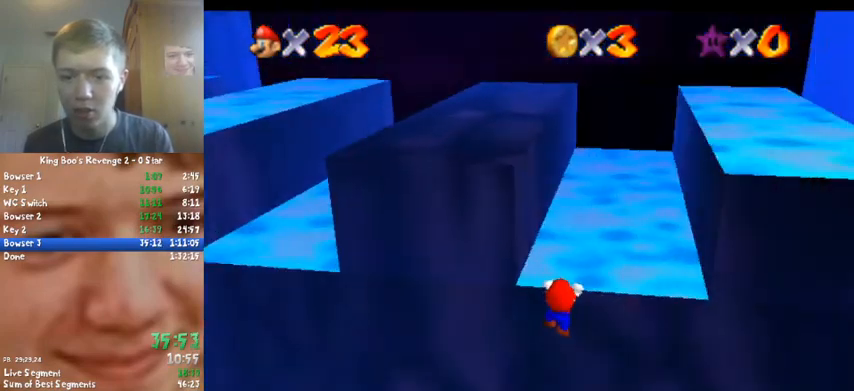
{"buttons": [], "left_stick": "center", "button_events": []}
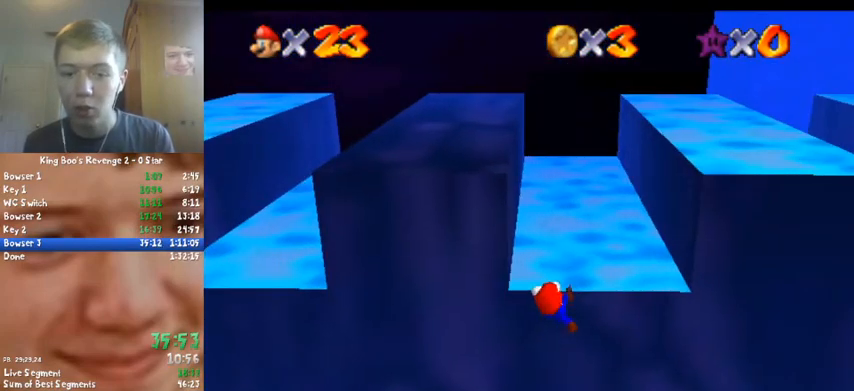
{"buttons": [], "left_stick": "center", "button_events": []}
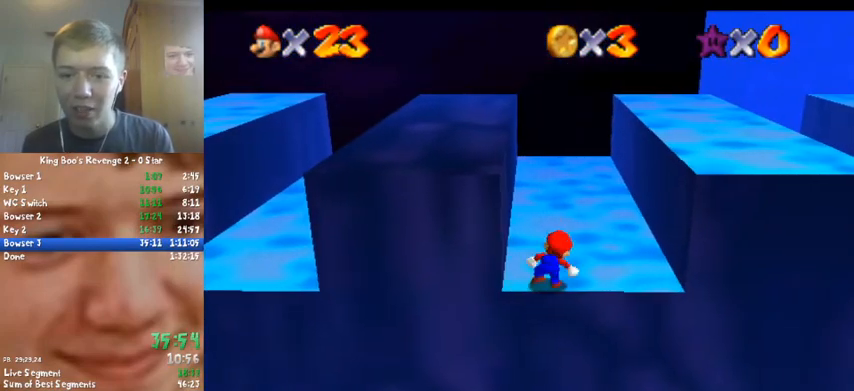
{"buttons": [], "left_stick": "up-left", "button_events": [[133, "A", "down"], [500, "A", "up"]]}
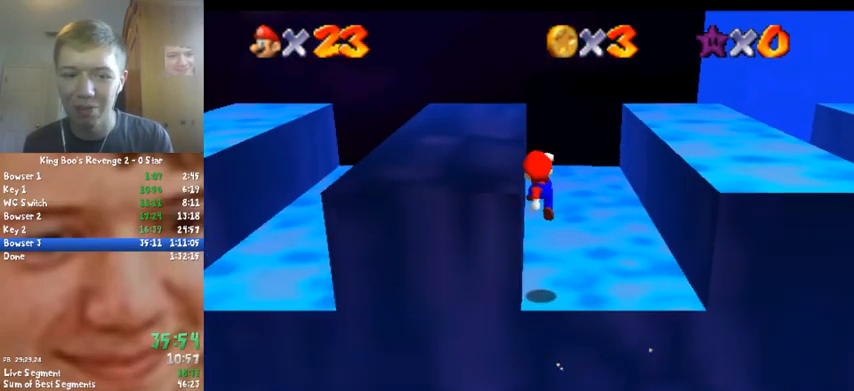
{"buttons": ["C_DOWN", "C_RIGHT"], "left_stick": "center", "button_events": [[267, "A", "down"], [267, "C_DOWN", "down"], [267, "C_RIGHT", "down"], [367, "A", "up"], [367, "C_DOWN", "up"], [367, "C_RIGHT", "up"], [433, "C_DOWN", "down"], [433, "C_RIGHT", "down"]]}
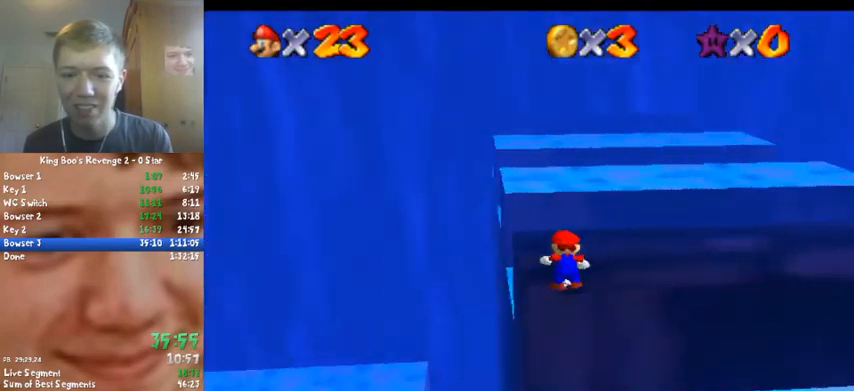
{"buttons": [], "left_stick": "up", "button_events": [[67, "C_DOWN", "up"], [67, "C_RIGHT", "up"]]}
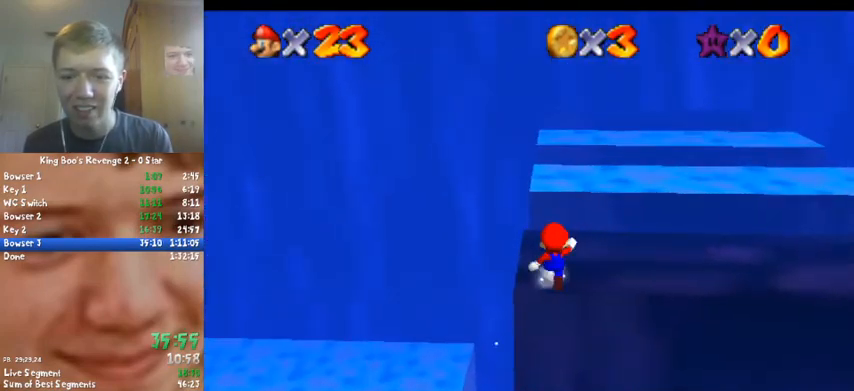
{"buttons": [], "left_stick": "up", "button_events": []}